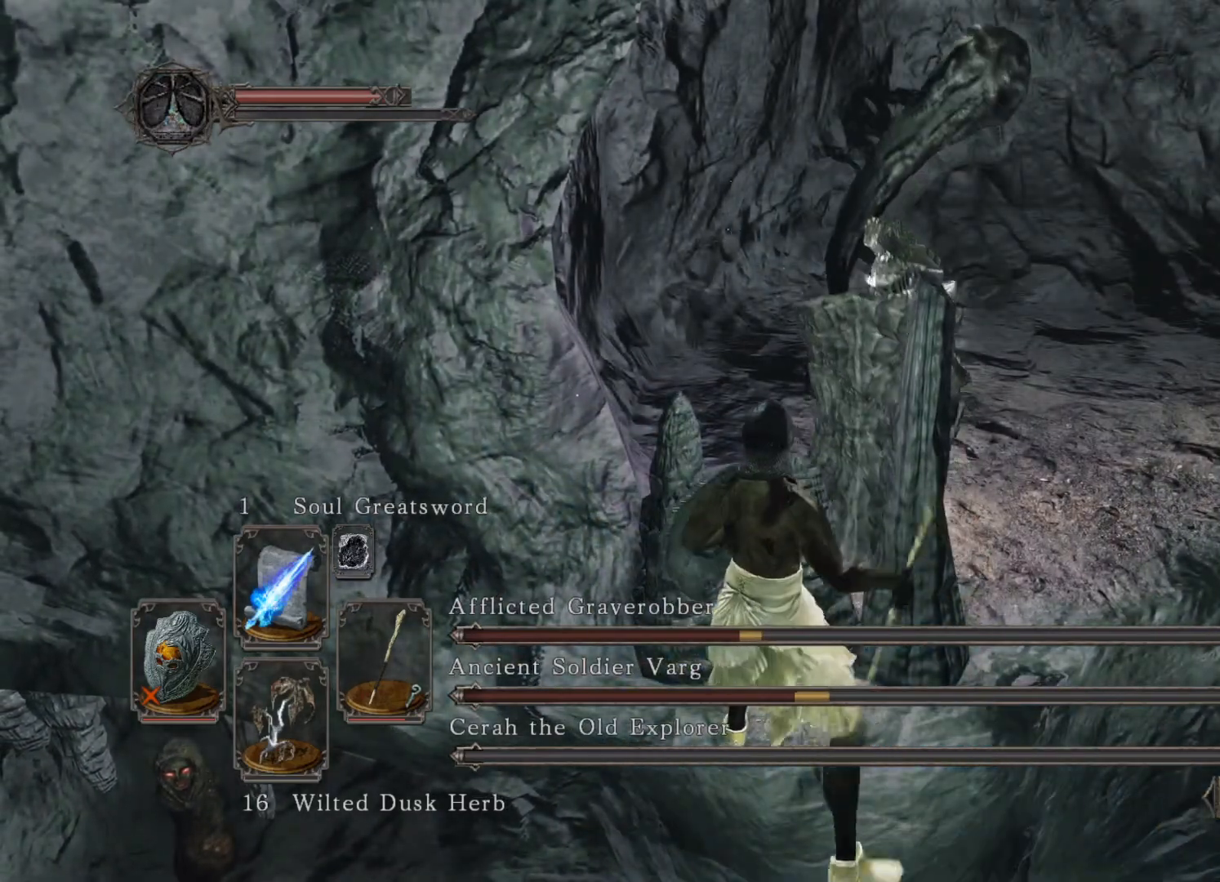
Gameplay with a controller (Xbox layout); each line is a JSON object with the inputs held at the frame after it. "events" lists button and stick changes between this image and that frame as [ms after this image, input, new state], when the widget could be followed in between.
{"buttons": [], "left_stick": "center", "right_stick": "center", "events": [[240, "R1", "down"], [240, "R2", "down"], [320, "R1", "up"], [320, "R2", "up"], [420, "R1", "down"], [420, "R2", "down"], [480, "R1", "up"], [480, "R2", "up"]]}
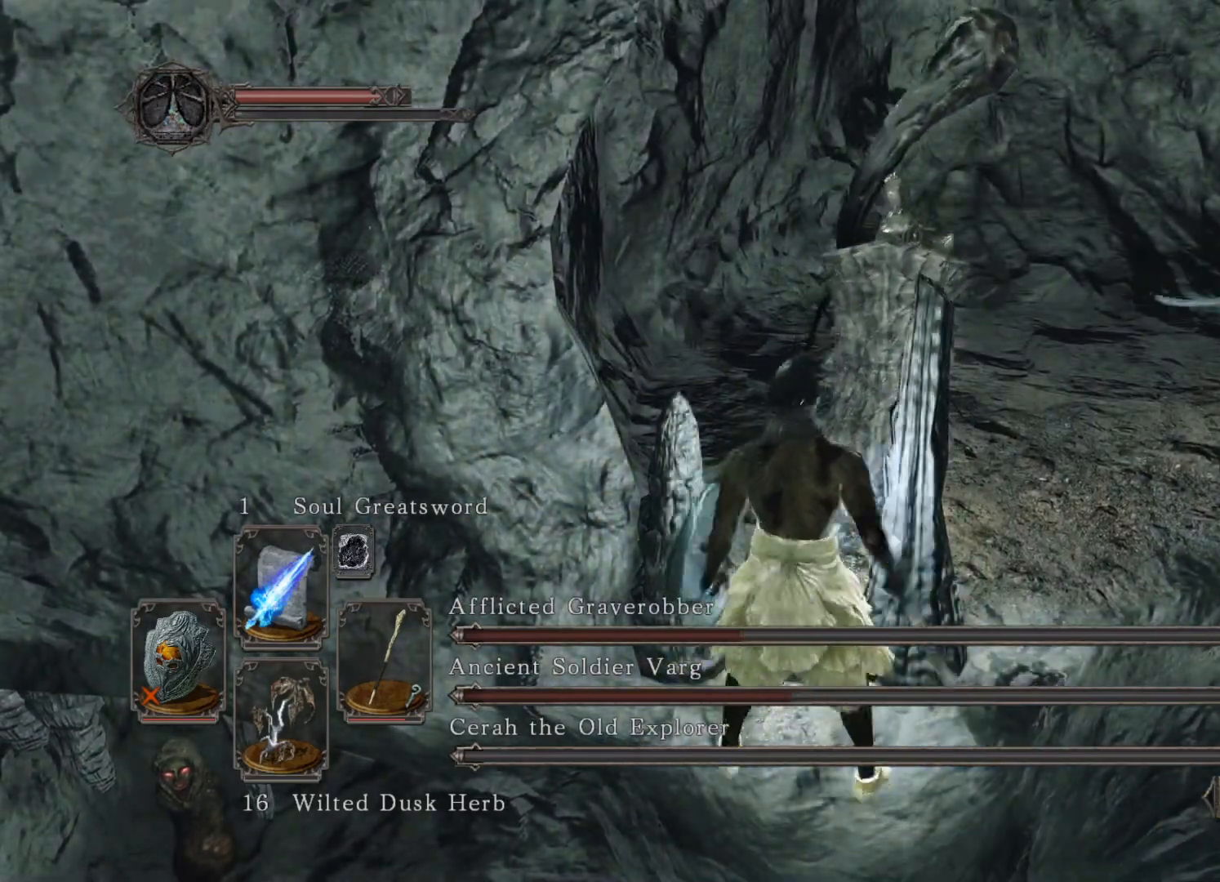
{"buttons": [], "left_stick": "center", "right_stick": "center", "events": [[140, "R1", "down"], [140, "R2", "down"], [220, "R1", "up"], [220, "R2", "up"]]}
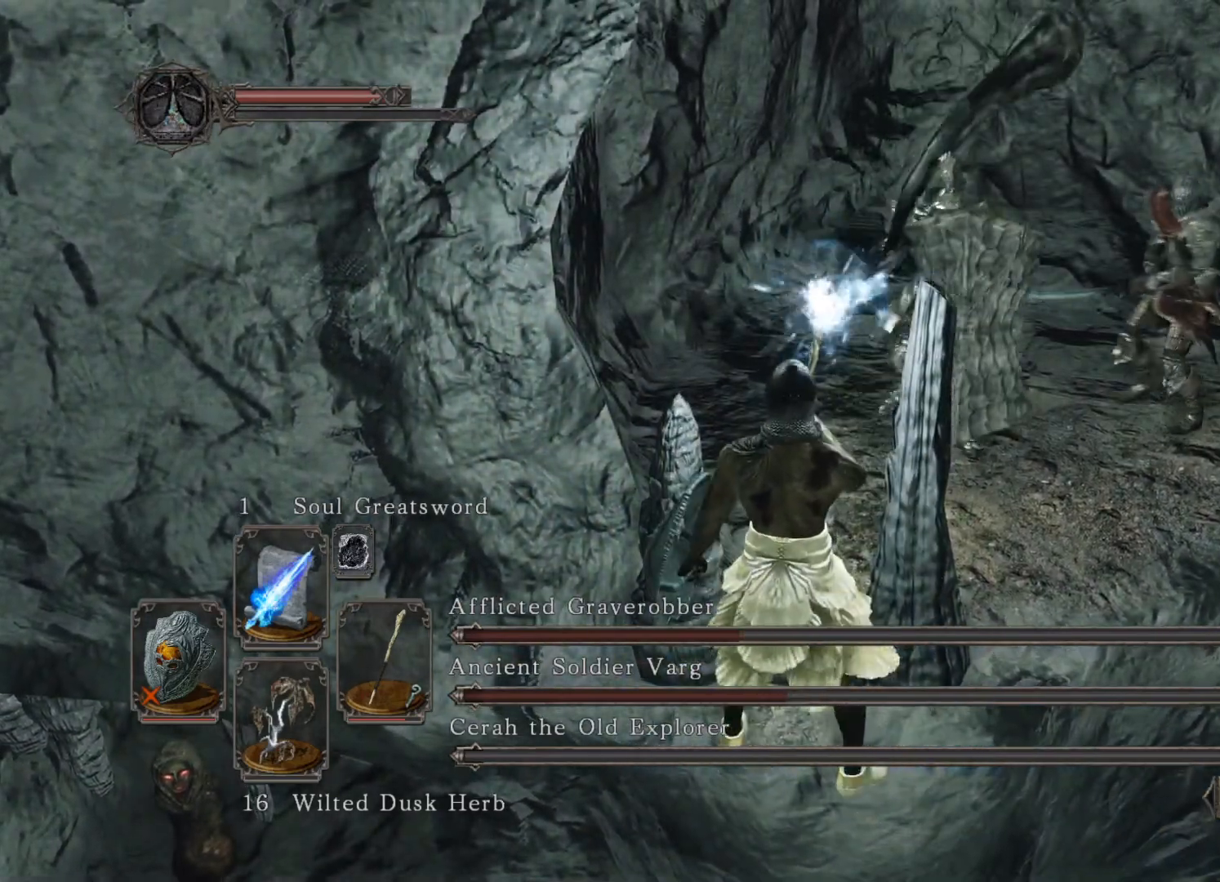
{"buttons": [], "left_stick": "center", "right_stick": "center", "events": []}
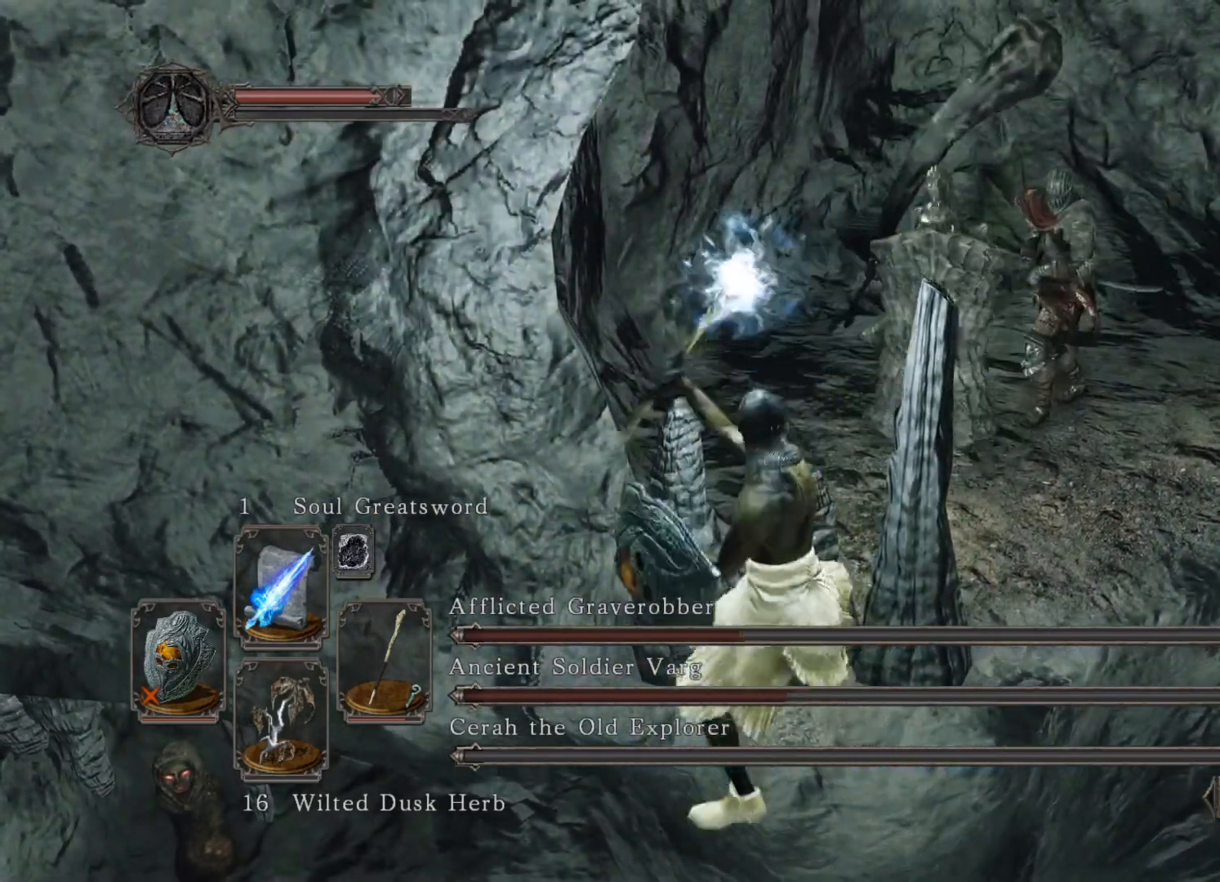
{"buttons": [], "left_stick": "center", "right_stick": "center", "events": []}
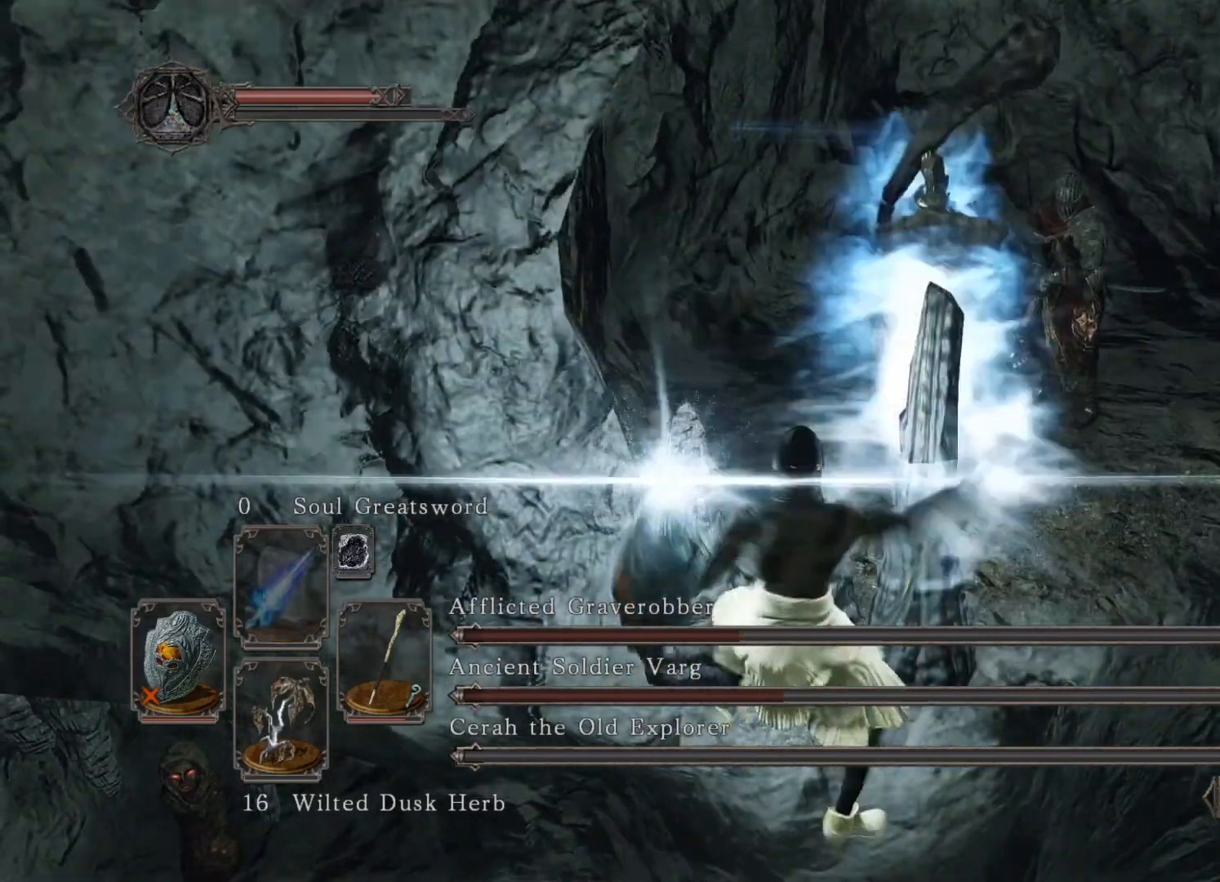
{"buttons": [], "left_stick": "center", "right_stick": "center", "events": []}
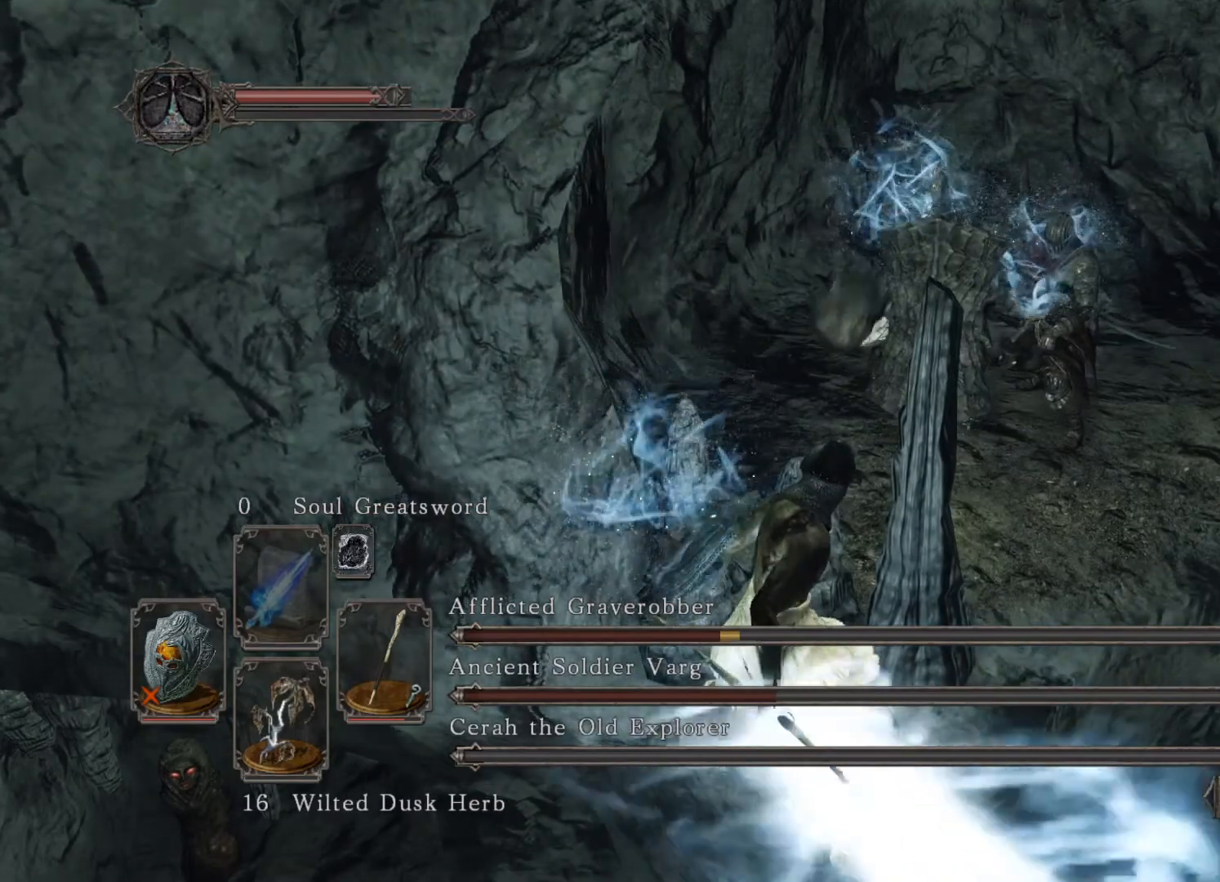
{"buttons": [], "left_stick": "center", "right_stick": "center", "events": []}
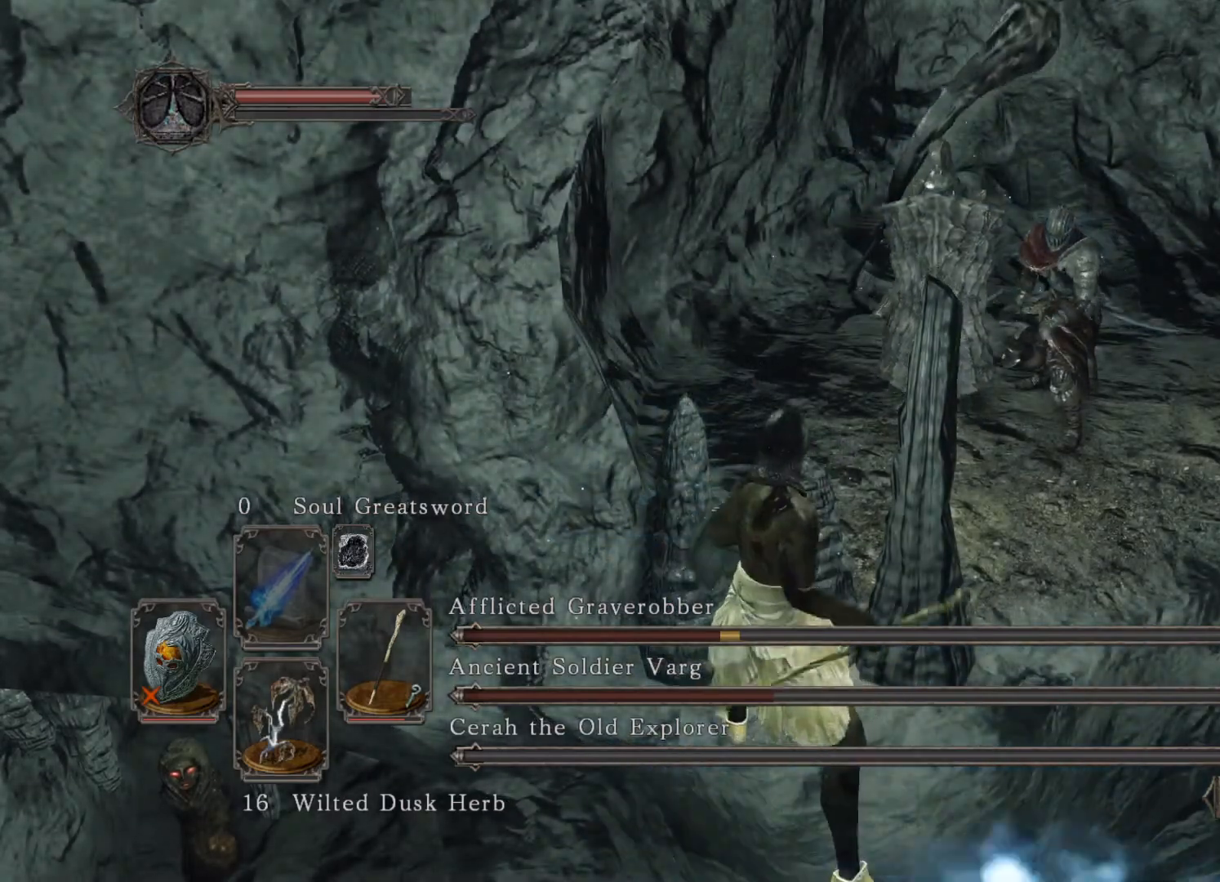
{"buttons": [], "left_stick": "center", "right_stick": "center", "events": []}
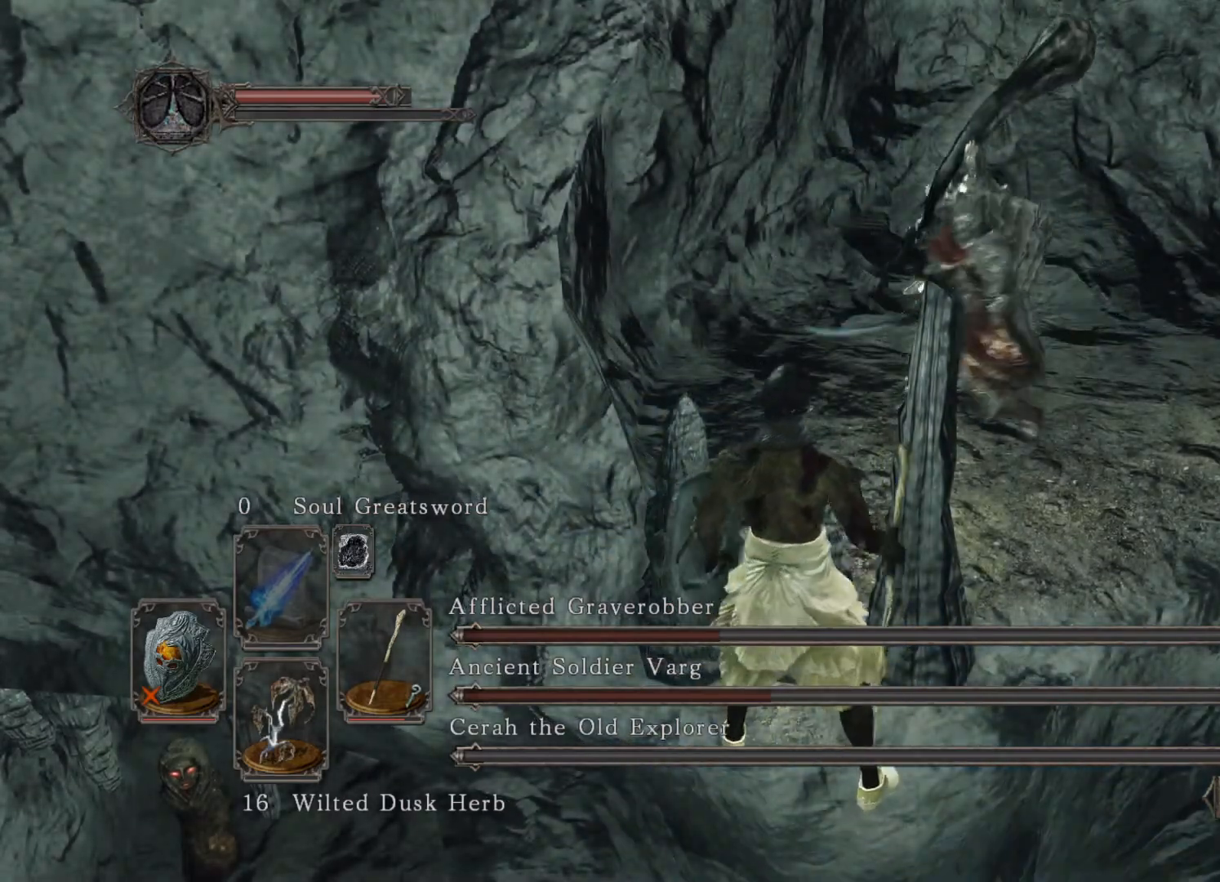
{"buttons": ["X"], "left_stick": "center", "right_stick": "center", "events": [[120, "X", "down"], [200, "X", "up"], [320, "X", "down"], [380, "X", "up"], [500, "X", "down"]]}
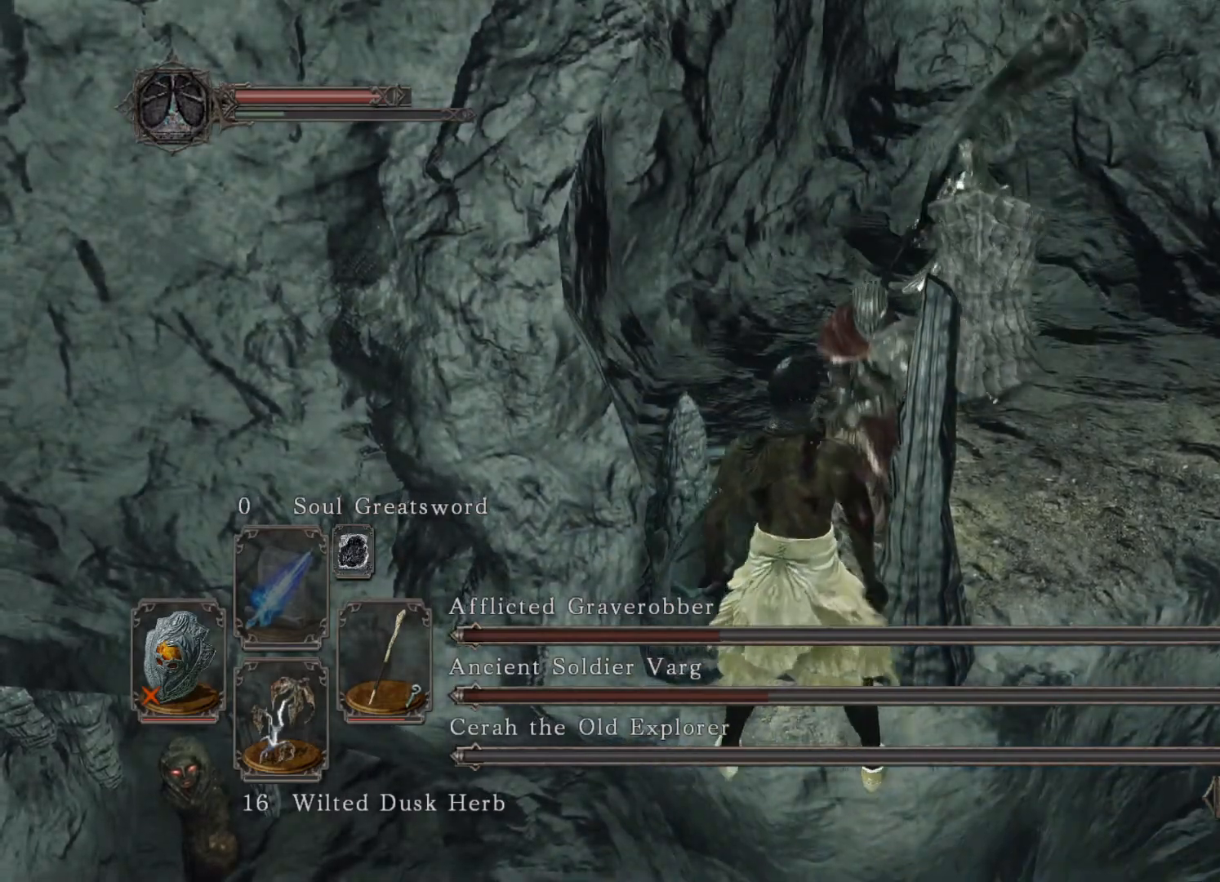
{"buttons": [], "left_stick": "center", "right_stick": "center", "events": [[80, "X", "up"]]}
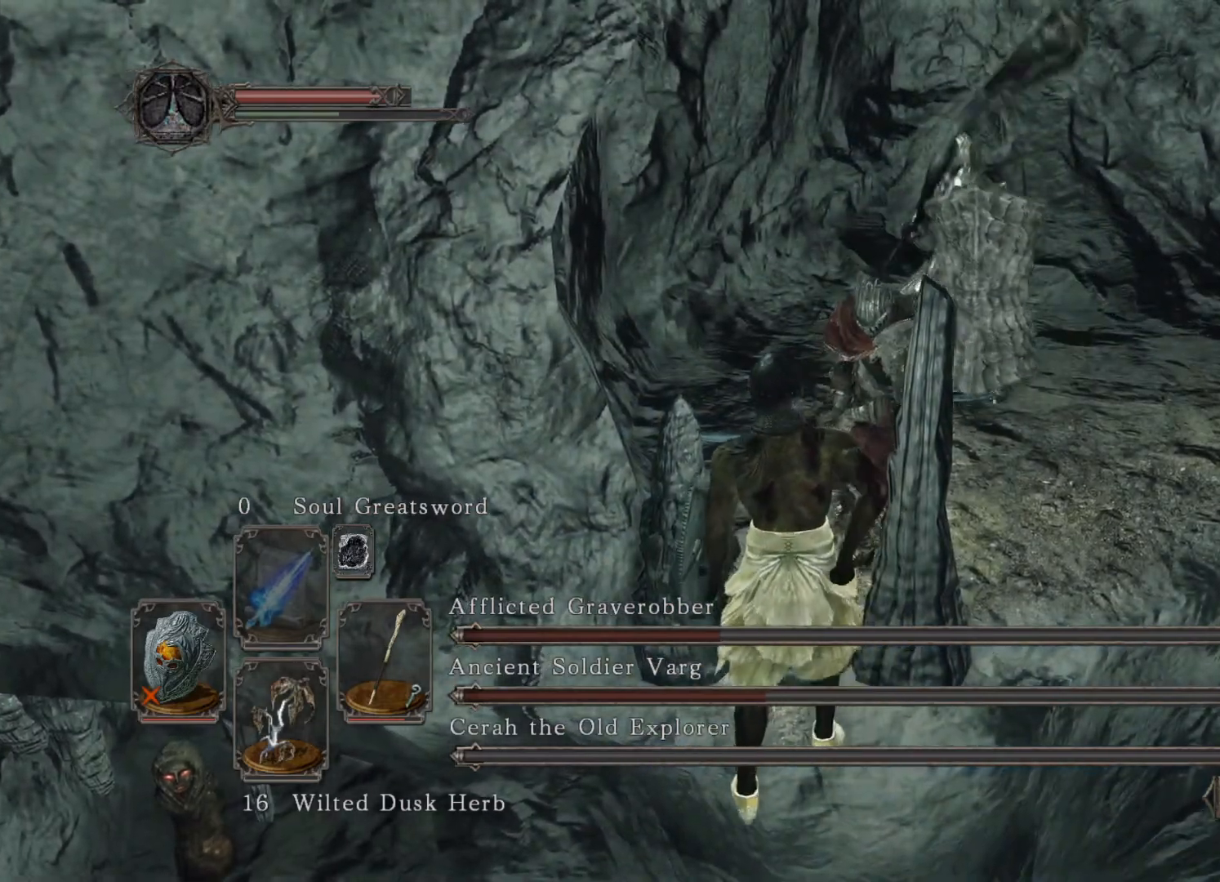
{"buttons": [], "left_stick": "center", "right_stick": "center", "events": []}
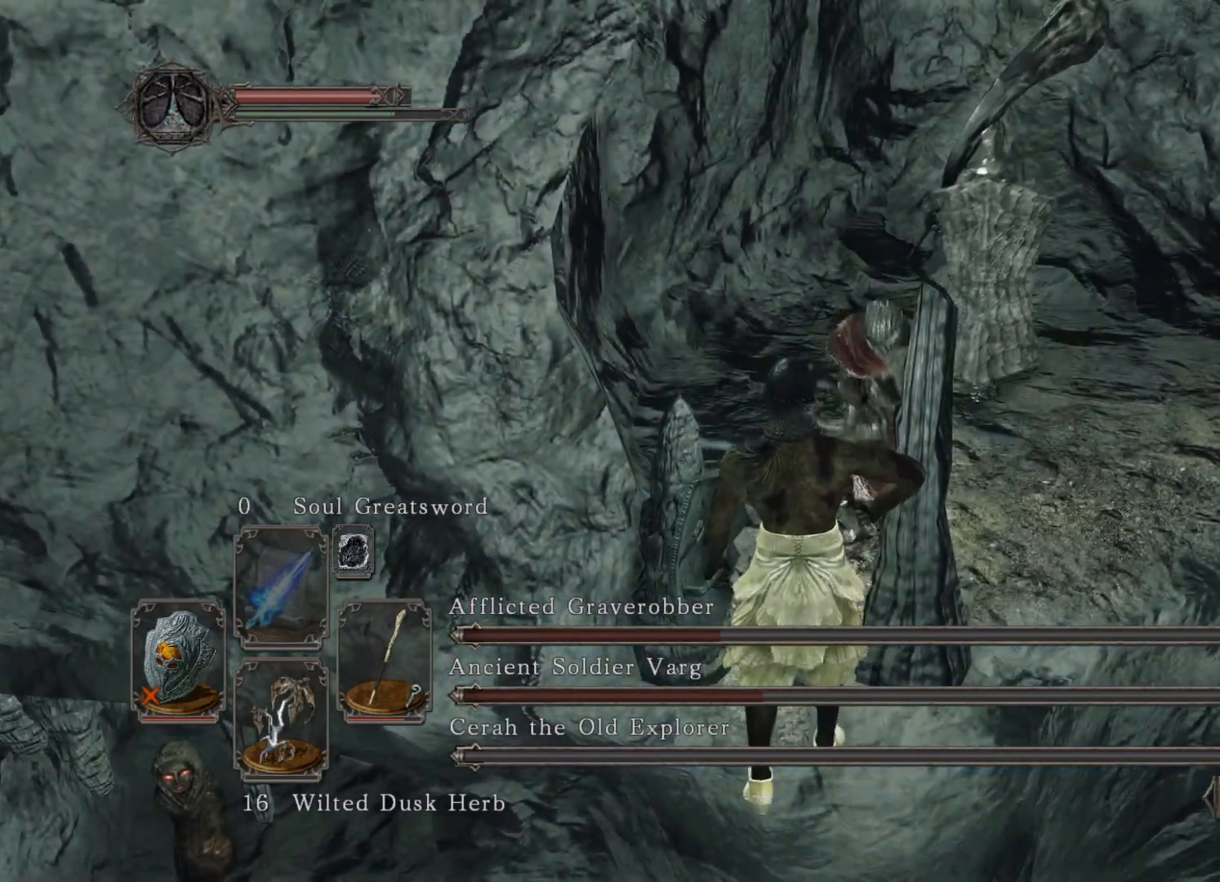
{"buttons": [], "left_stick": "center", "right_stick": "center", "events": []}
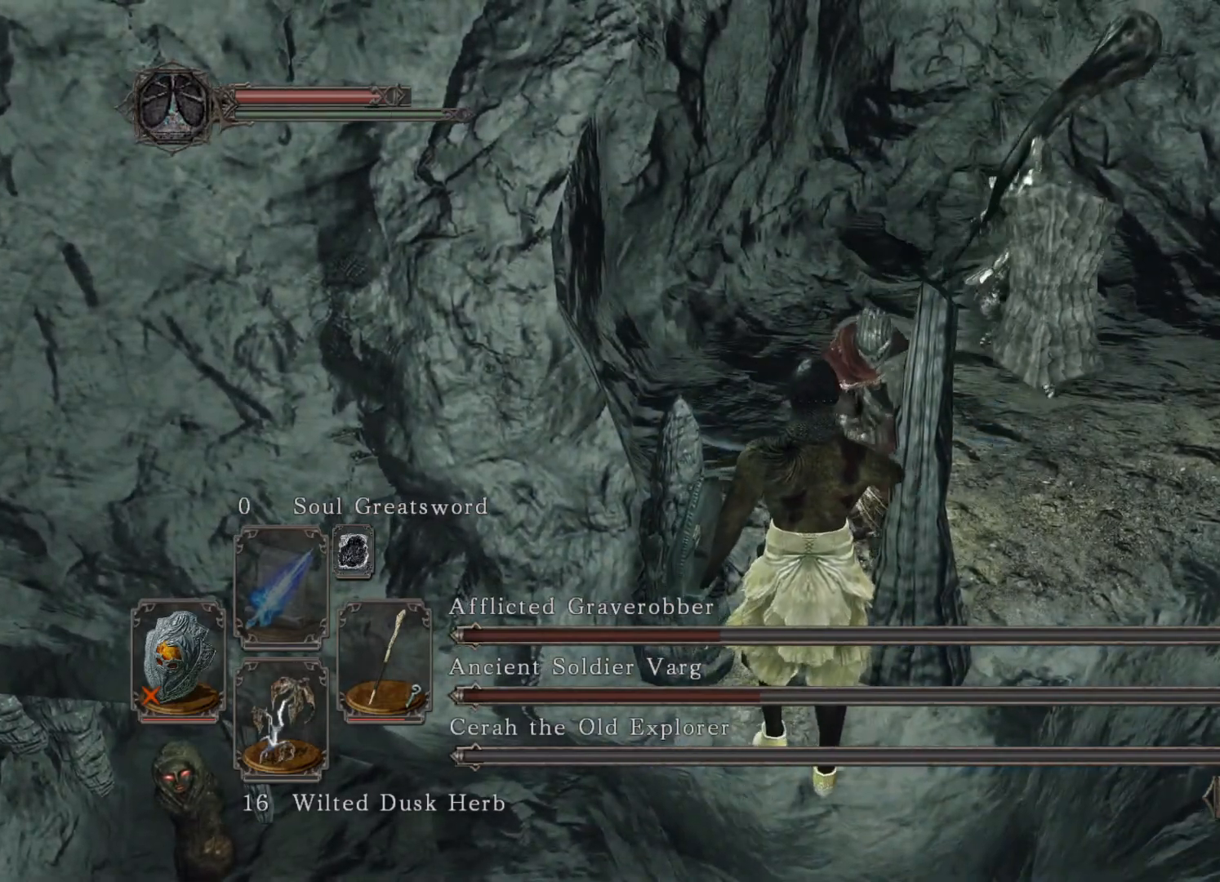
{"buttons": [], "left_stick": "center", "right_stick": "center", "events": []}
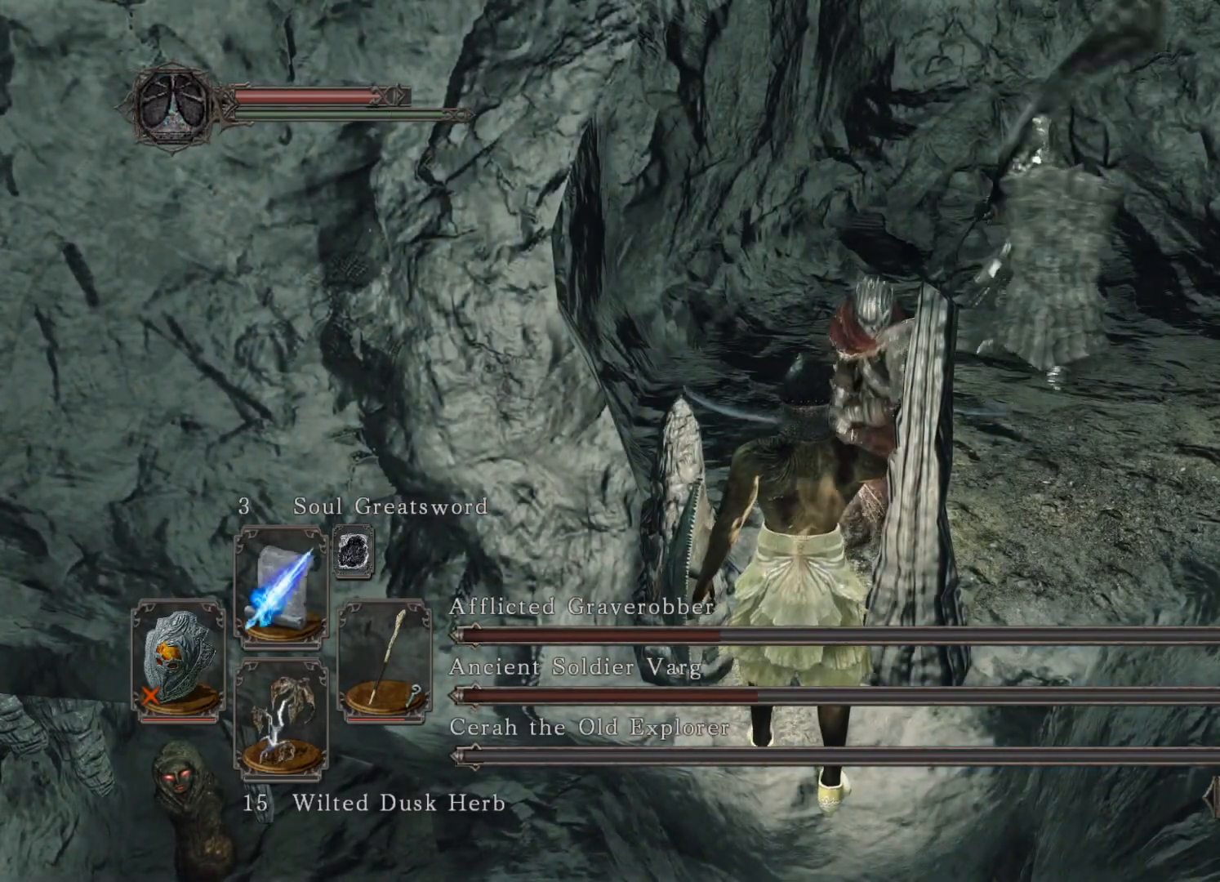
{"buttons": [], "left_stick": "center", "right_stick": "center", "events": []}
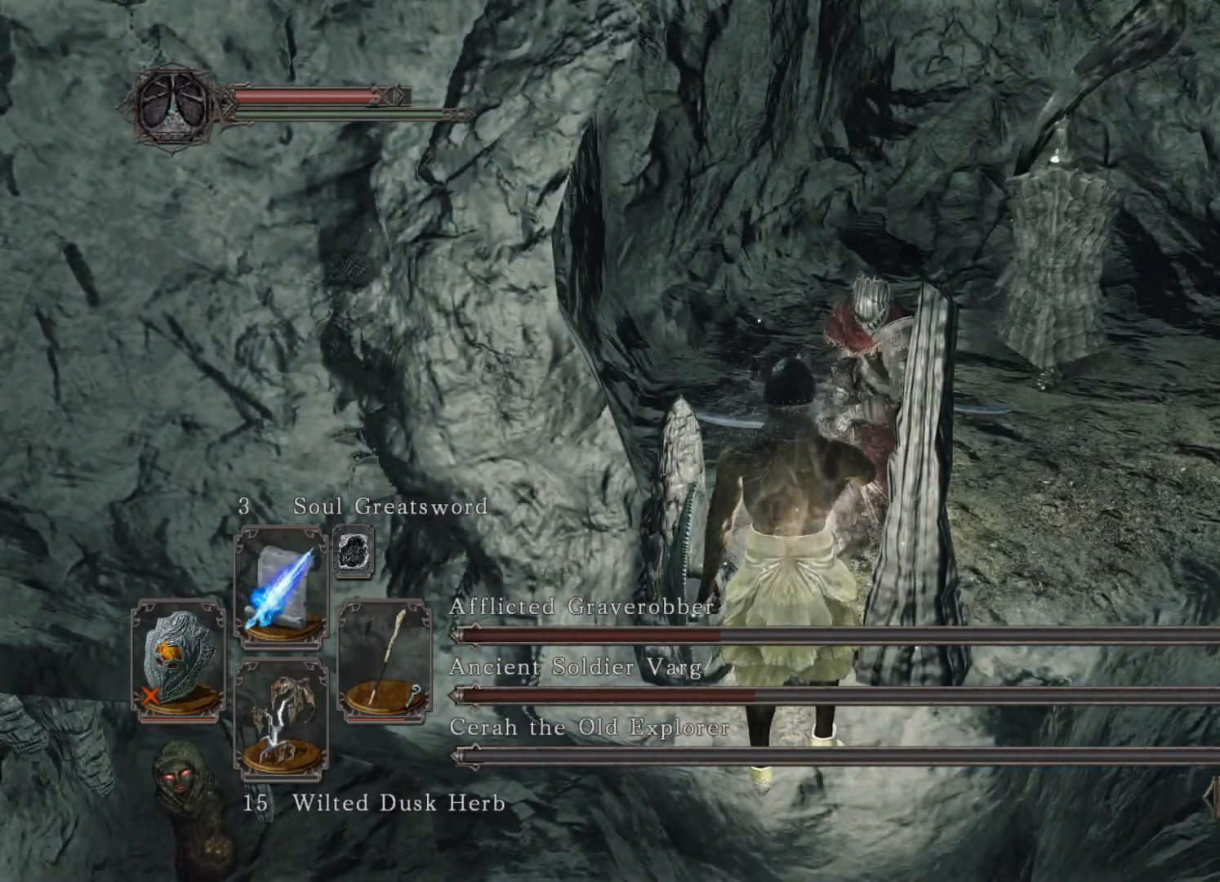
{"buttons": [], "left_stick": "center", "right_stick": "center", "events": [[320, "R1", "down"], [420, "R1", "up"]]}
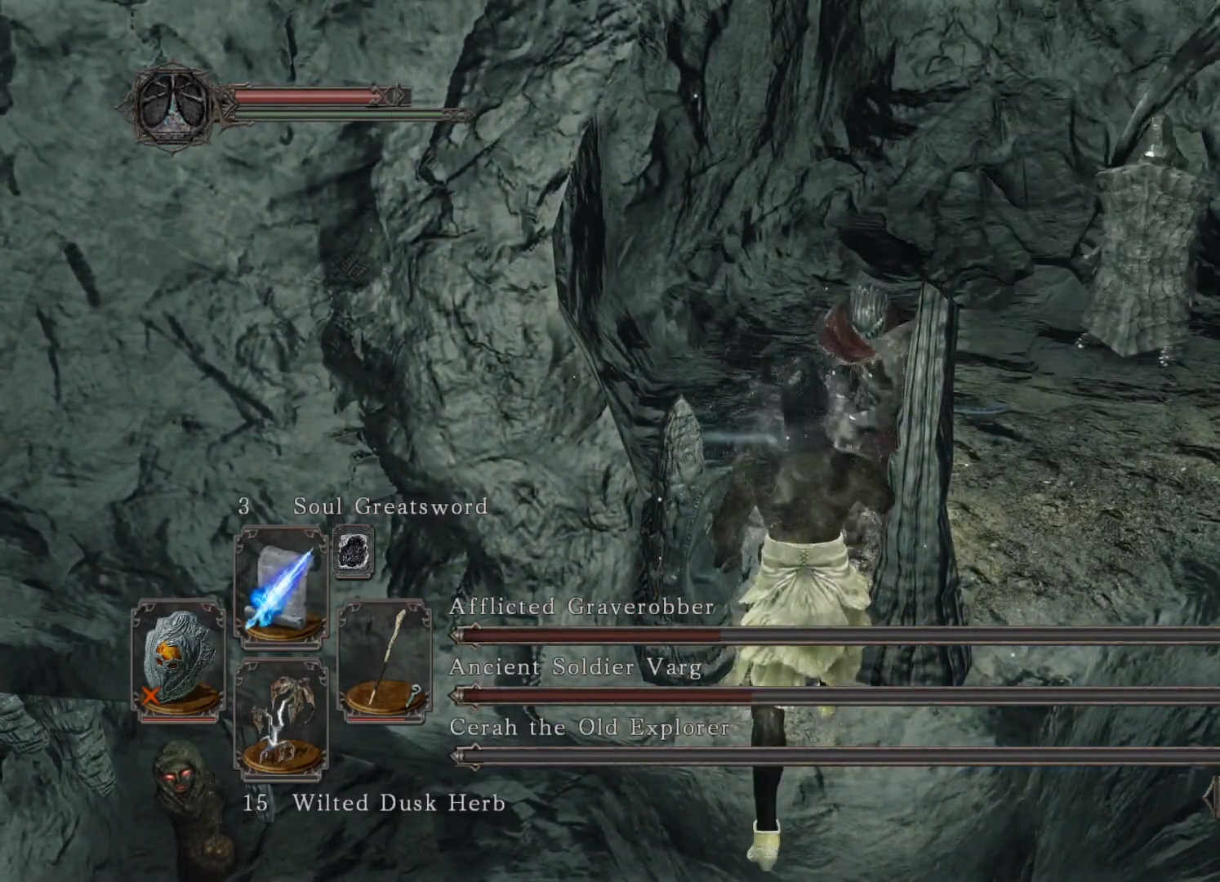
{"buttons": [], "left_stick": "center", "right_stick": "center", "events": [[120, "R1", "down"], [220, "R1", "up"], [340, "R1", "down"], [420, "R1", "up"]]}
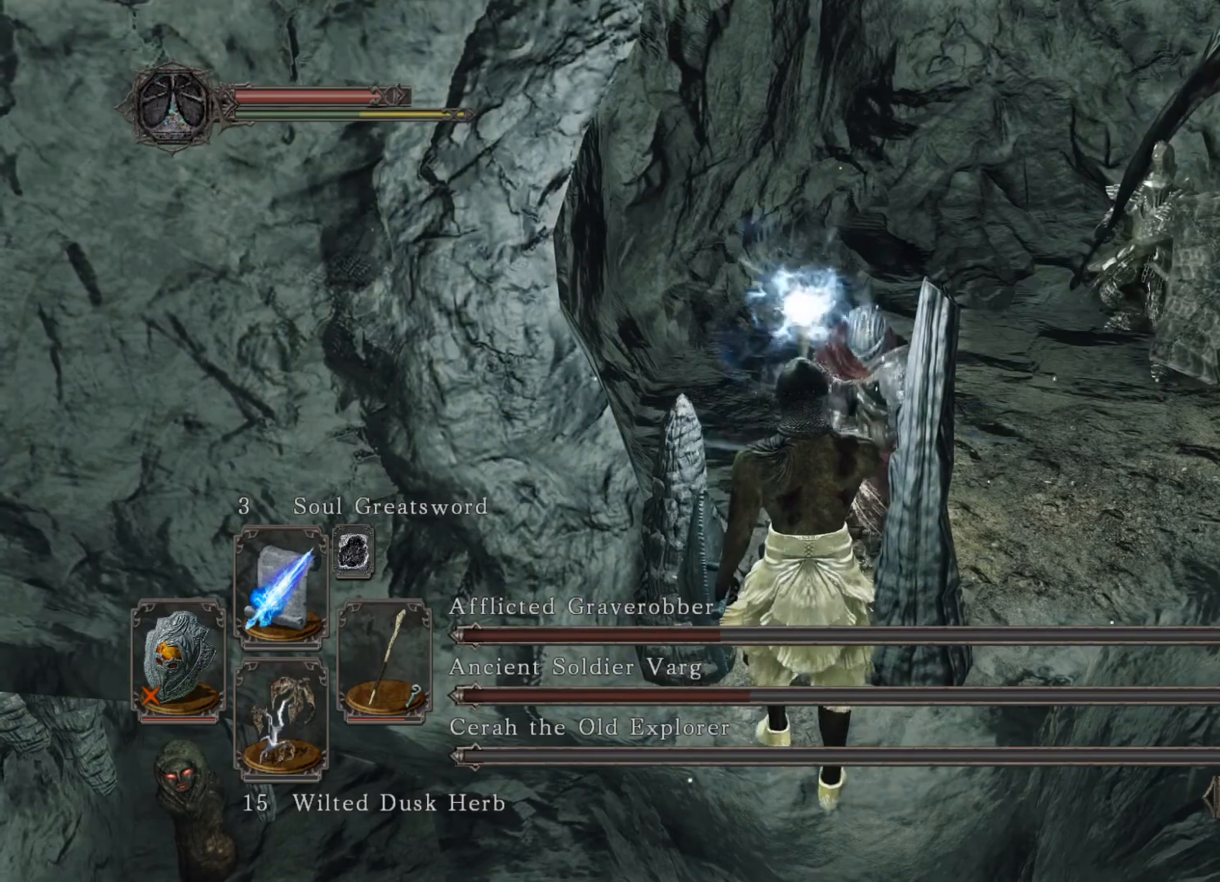
{"buttons": [], "left_stick": "center", "right_stick": "center", "events": [[20, "R1", "down"], [100, "R1", "up"]]}
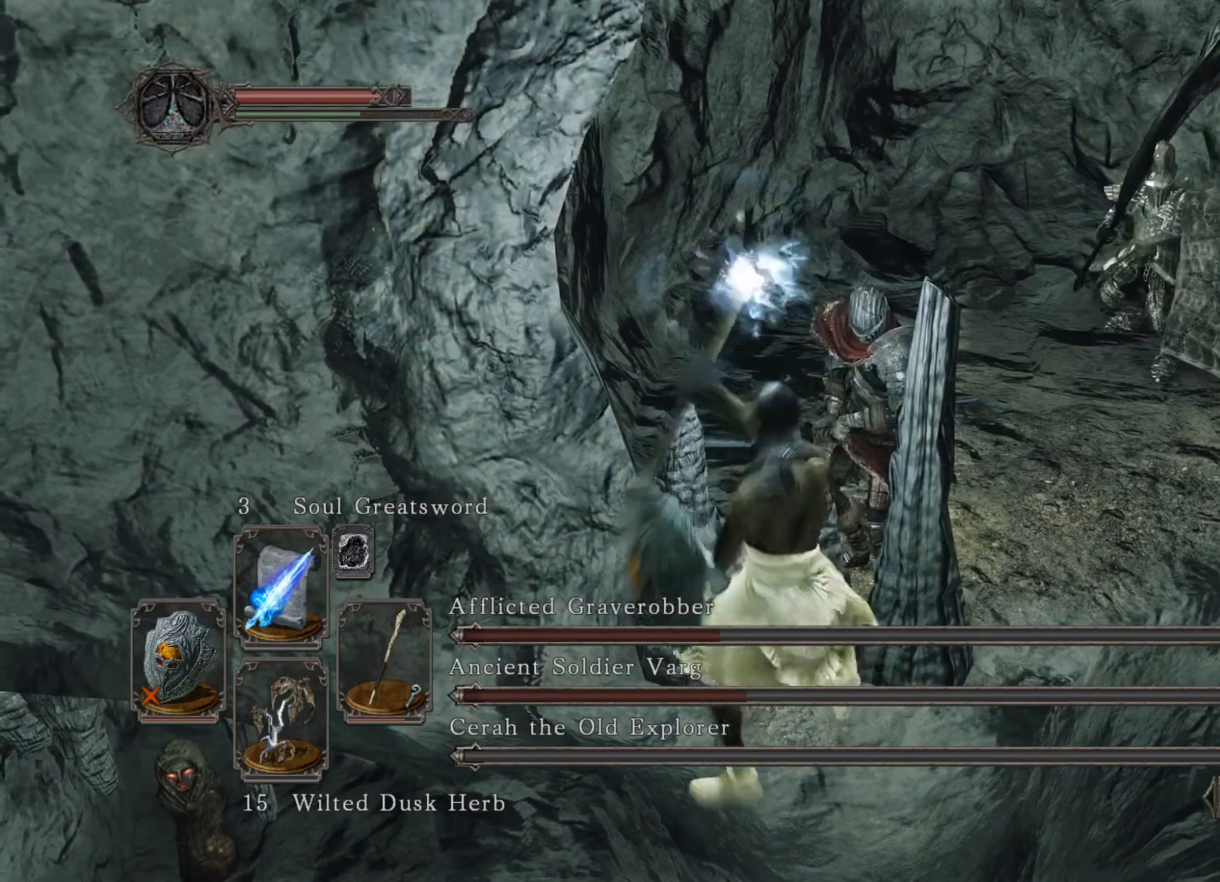
{"buttons": [], "left_stick": "center", "right_stick": "center", "events": []}
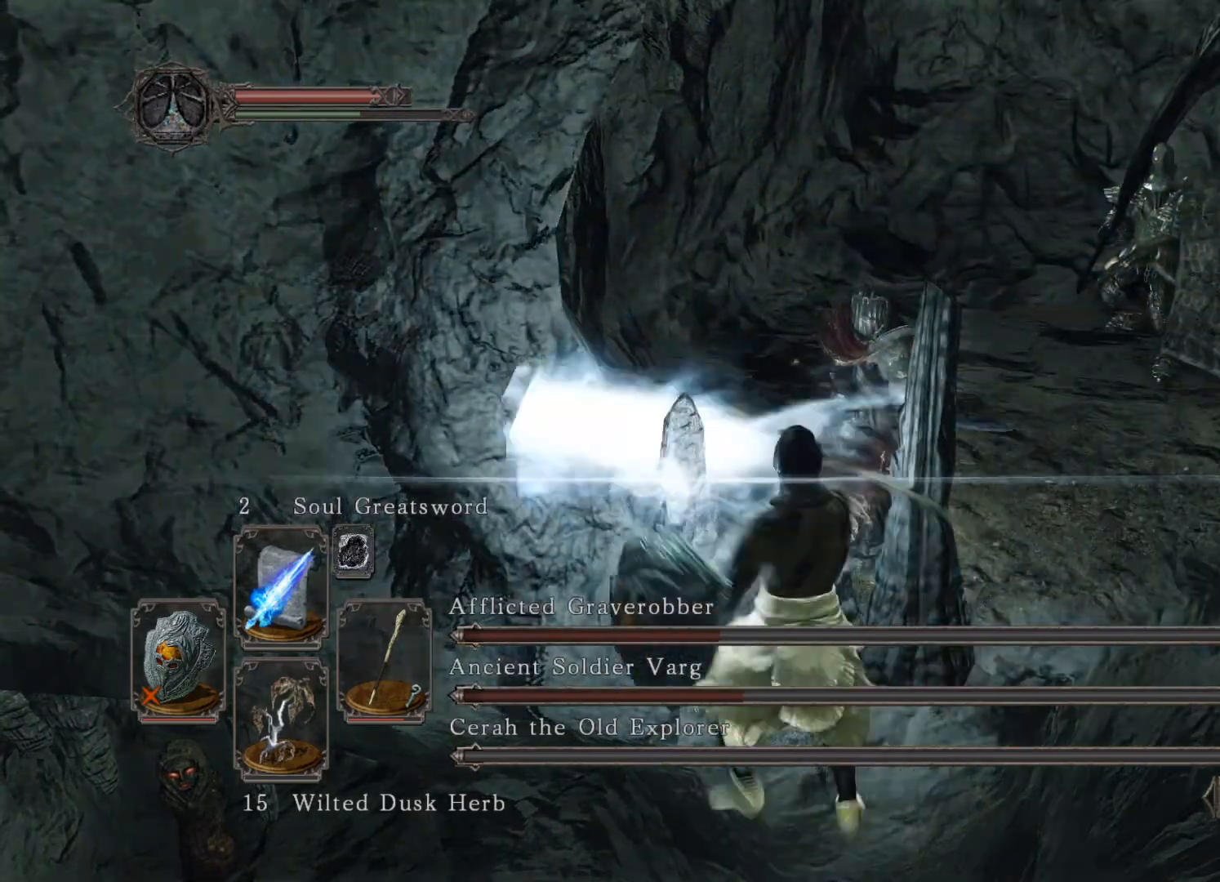
{"buttons": [], "left_stick": "center", "right_stick": "center", "events": []}
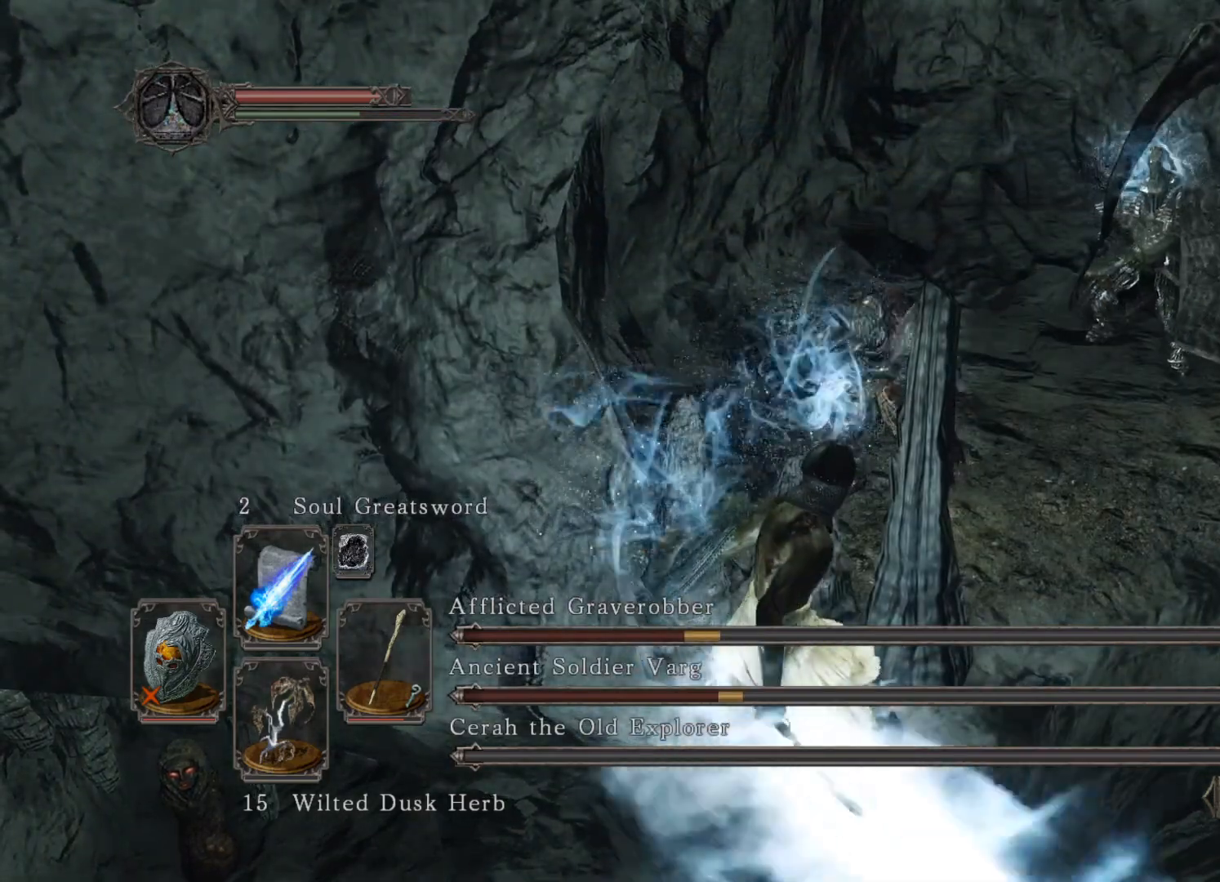
{"buttons": [], "left_stick": "center", "right_stick": "center", "events": [[320, "DPAD_UP", "down"], [400, "DPAD_UP", "up"]]}
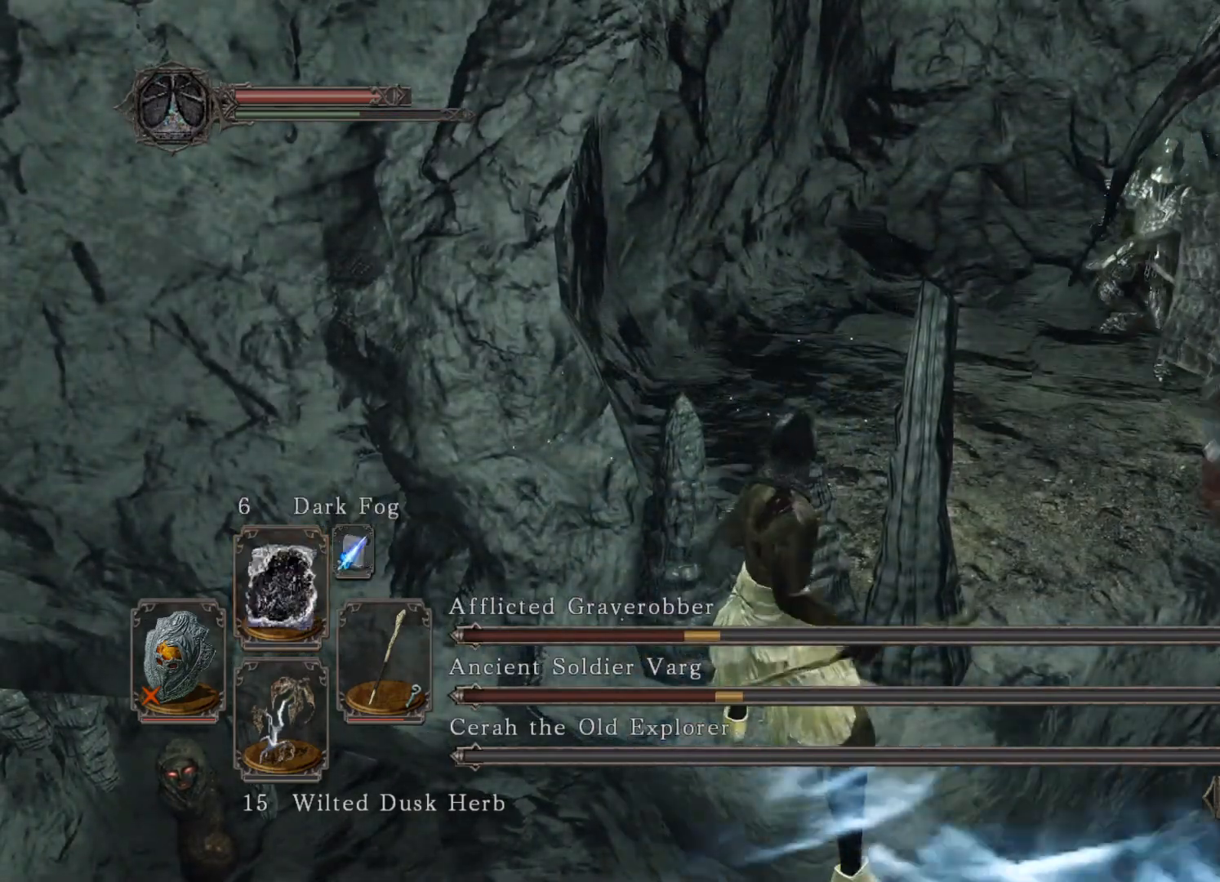
{"buttons": [], "left_stick": "center", "right_stick": "center", "events": []}
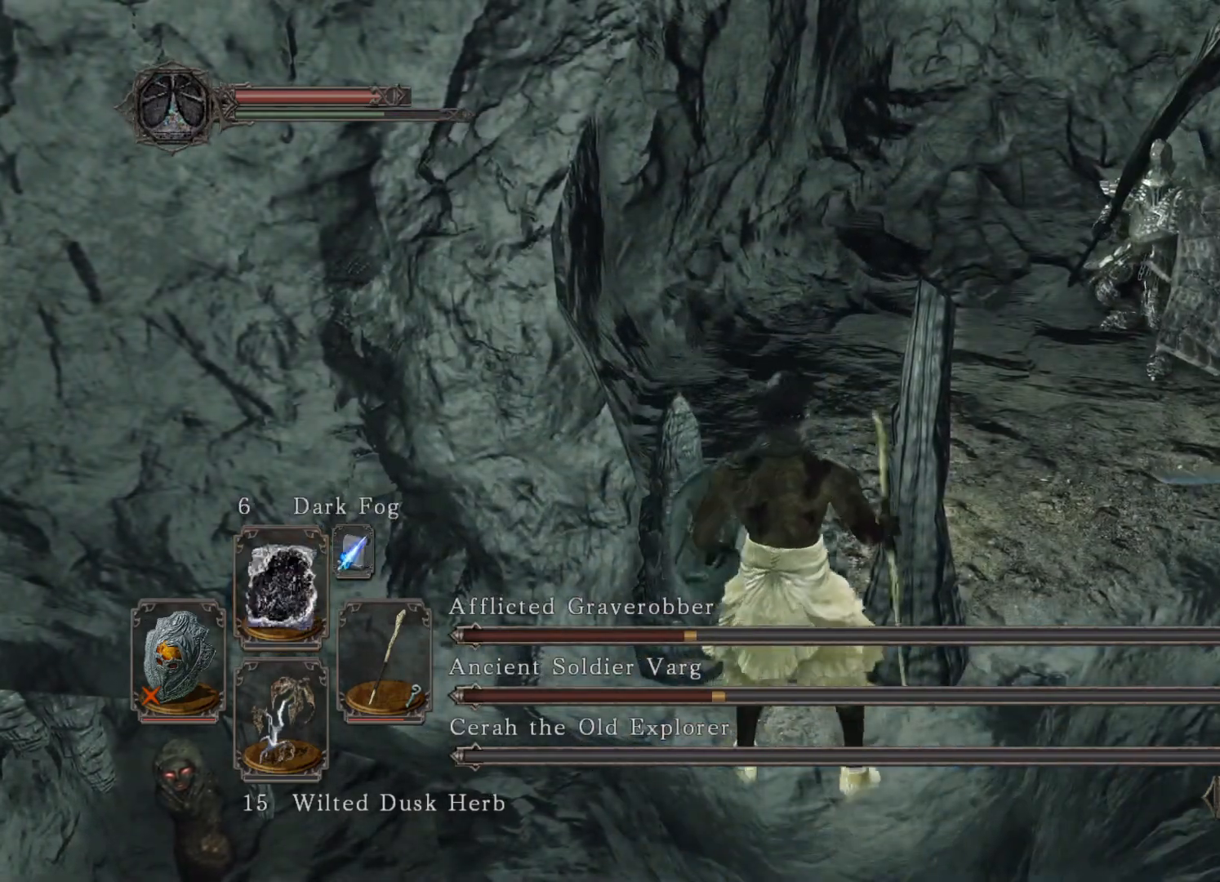
{"buttons": [], "left_stick": "center", "right_stick": "center", "events": [[120, "R1", "down"], [120, "R2", "down"], [220, "R1", "up"], [220, "R2", "up"], [320, "R1", "down"], [420, "R1", "up"]]}
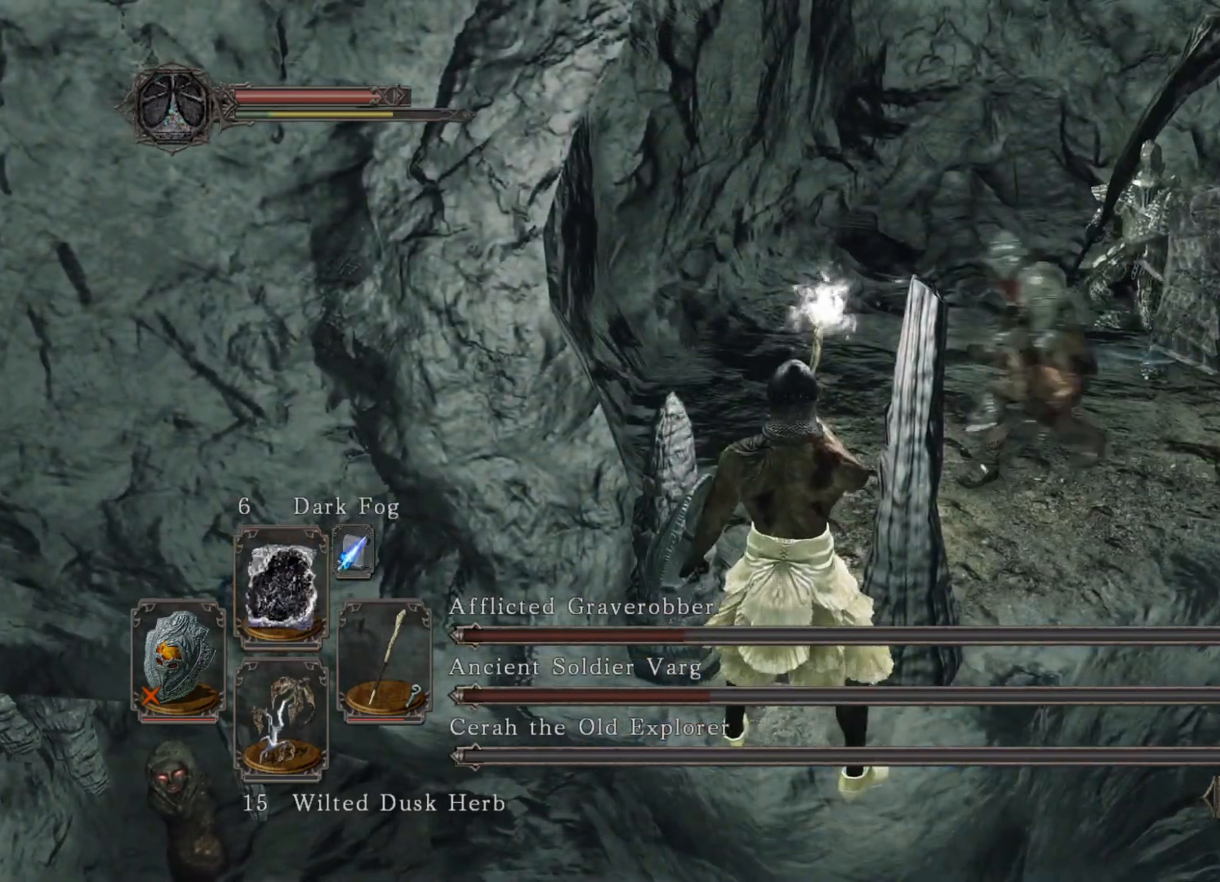
{"buttons": [], "left_stick": "center", "right_stick": "center", "events": []}
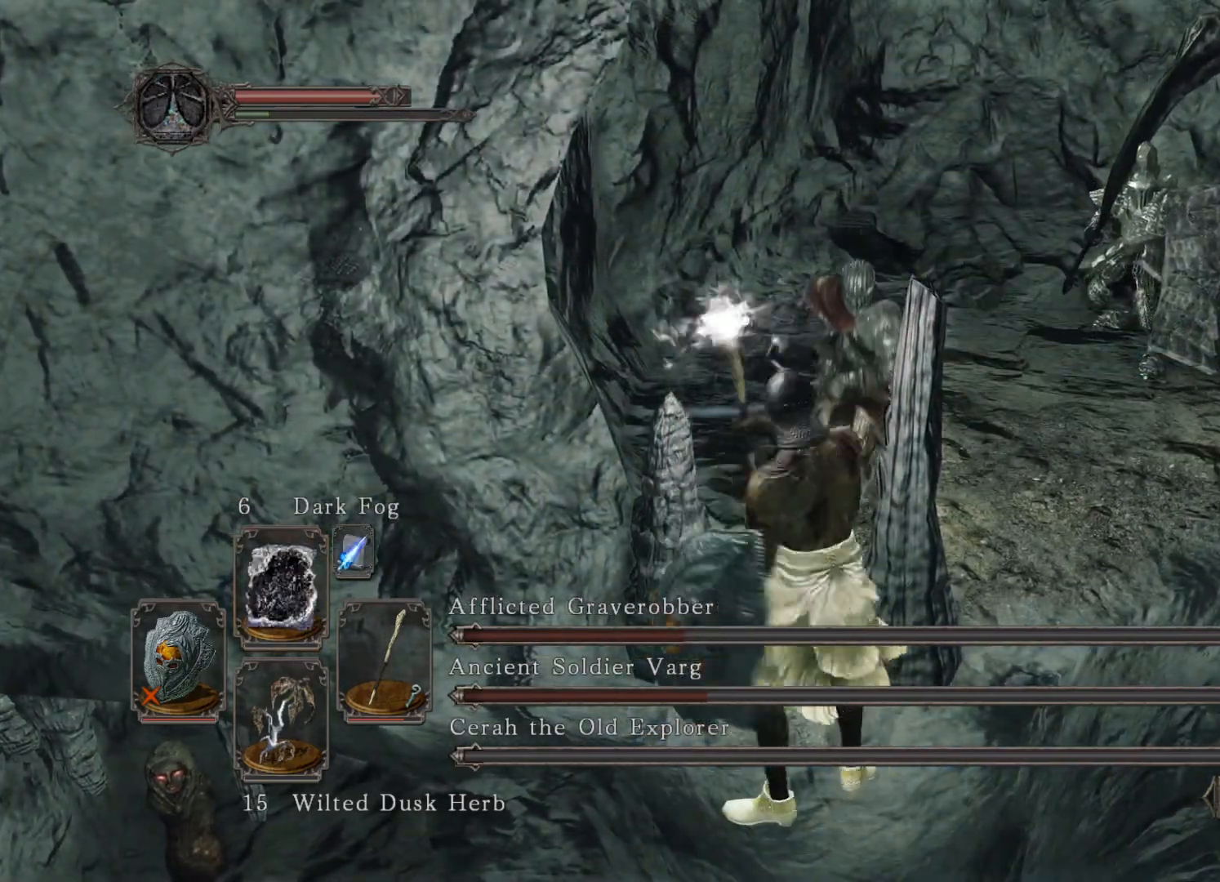
{"buttons": [], "left_stick": "center", "right_stick": "center", "events": []}
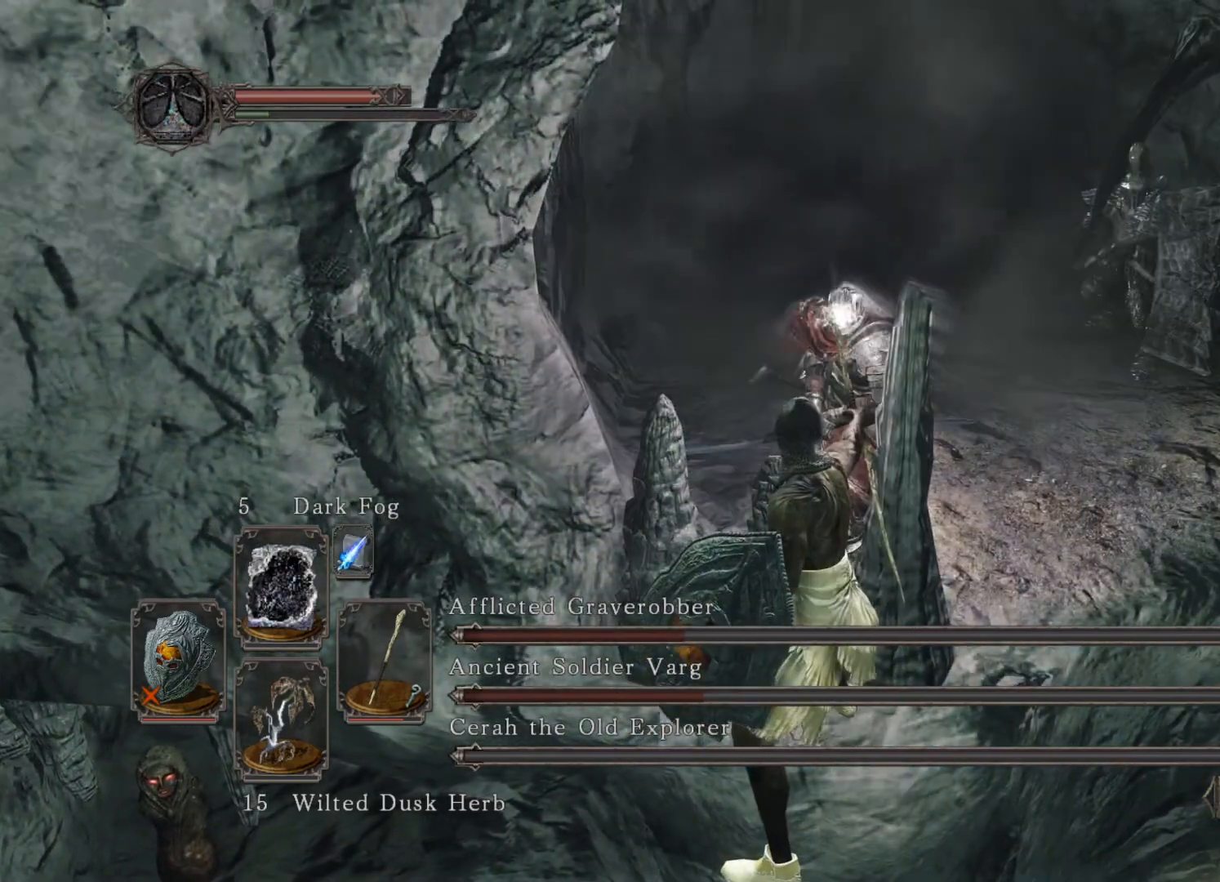
{"buttons": [], "left_stick": "center", "right_stick": "center", "events": [[380, "DPAD_UP", "down"], [500, "DPAD_UP", "up"]]}
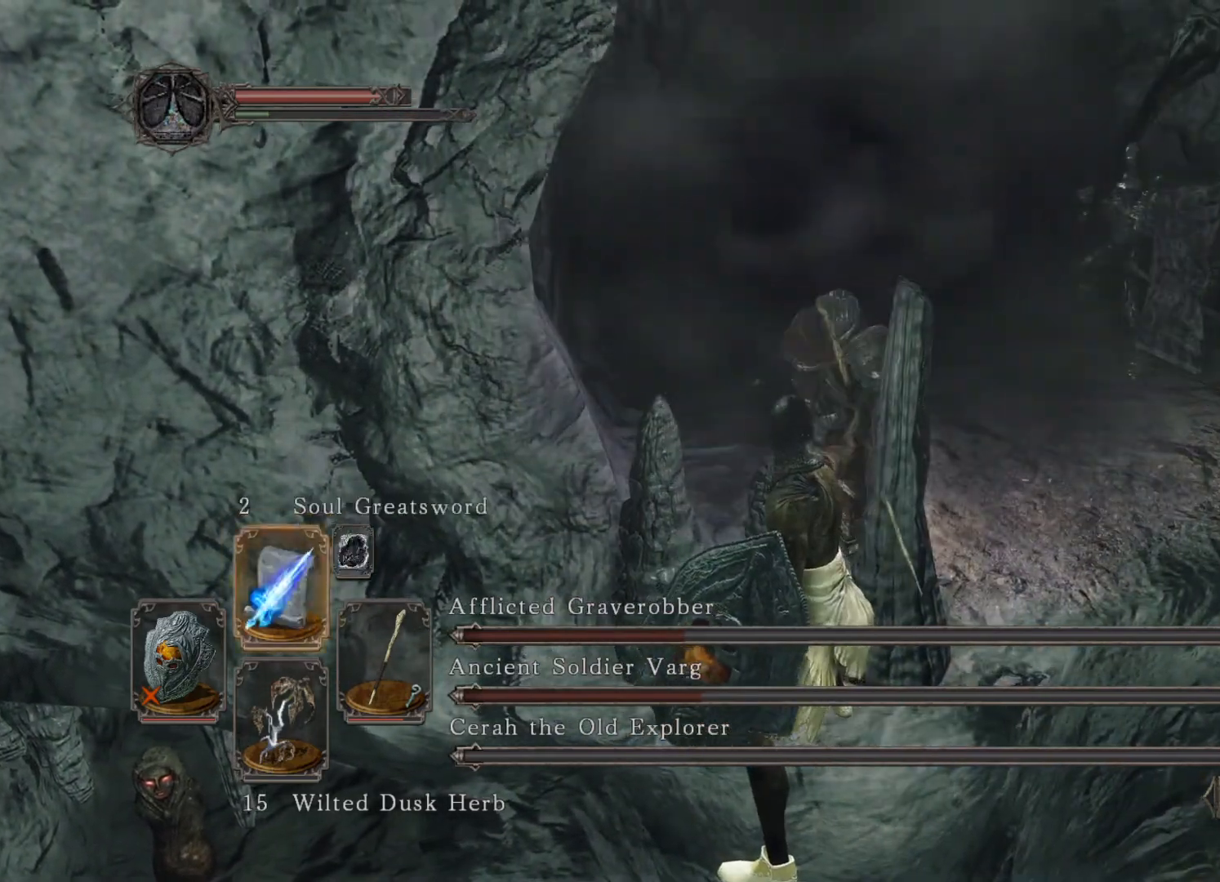
{"buttons": [], "left_stick": "center", "right_stick": "center", "events": []}
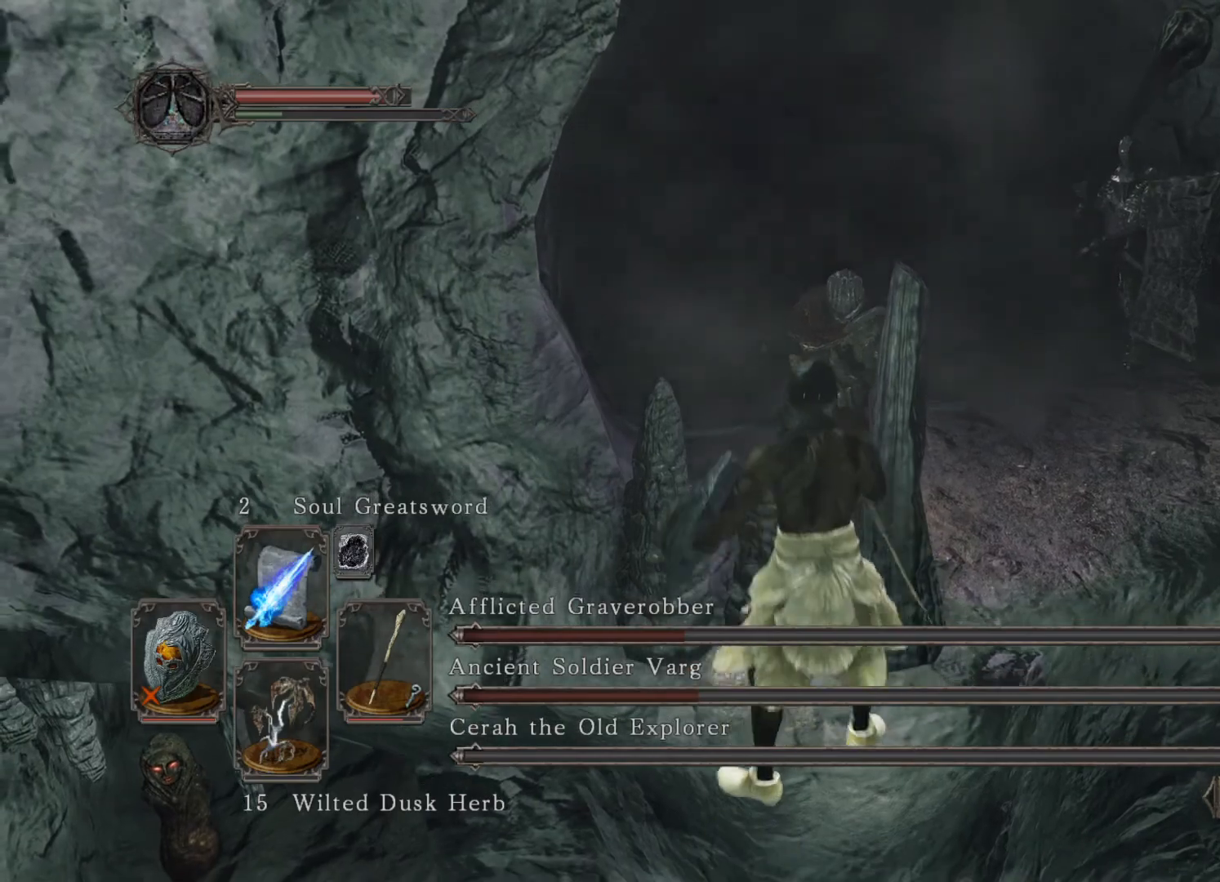
{"buttons": [], "left_stick": "center", "right_stick": "center"}
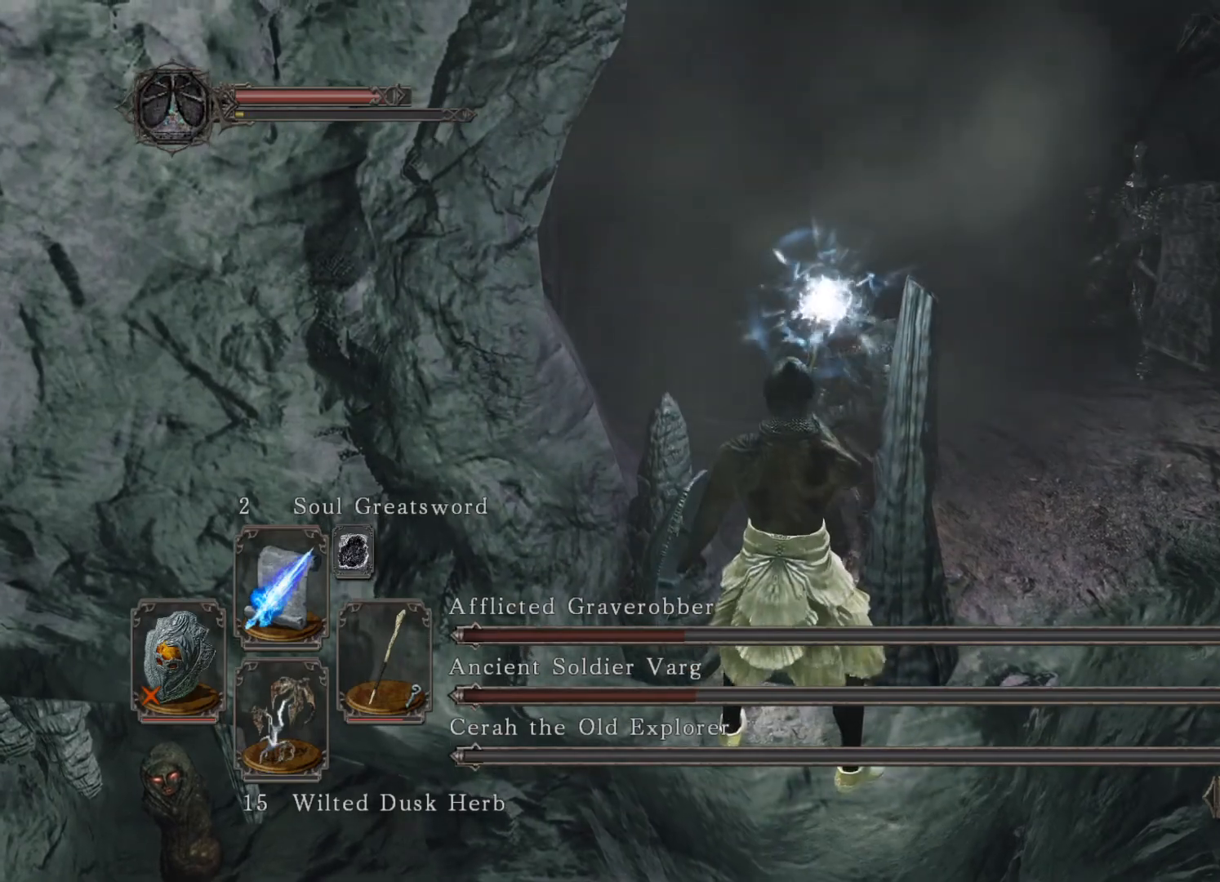
{"buttons": [], "left_stick": "center", "right_stick": "center", "events": []}
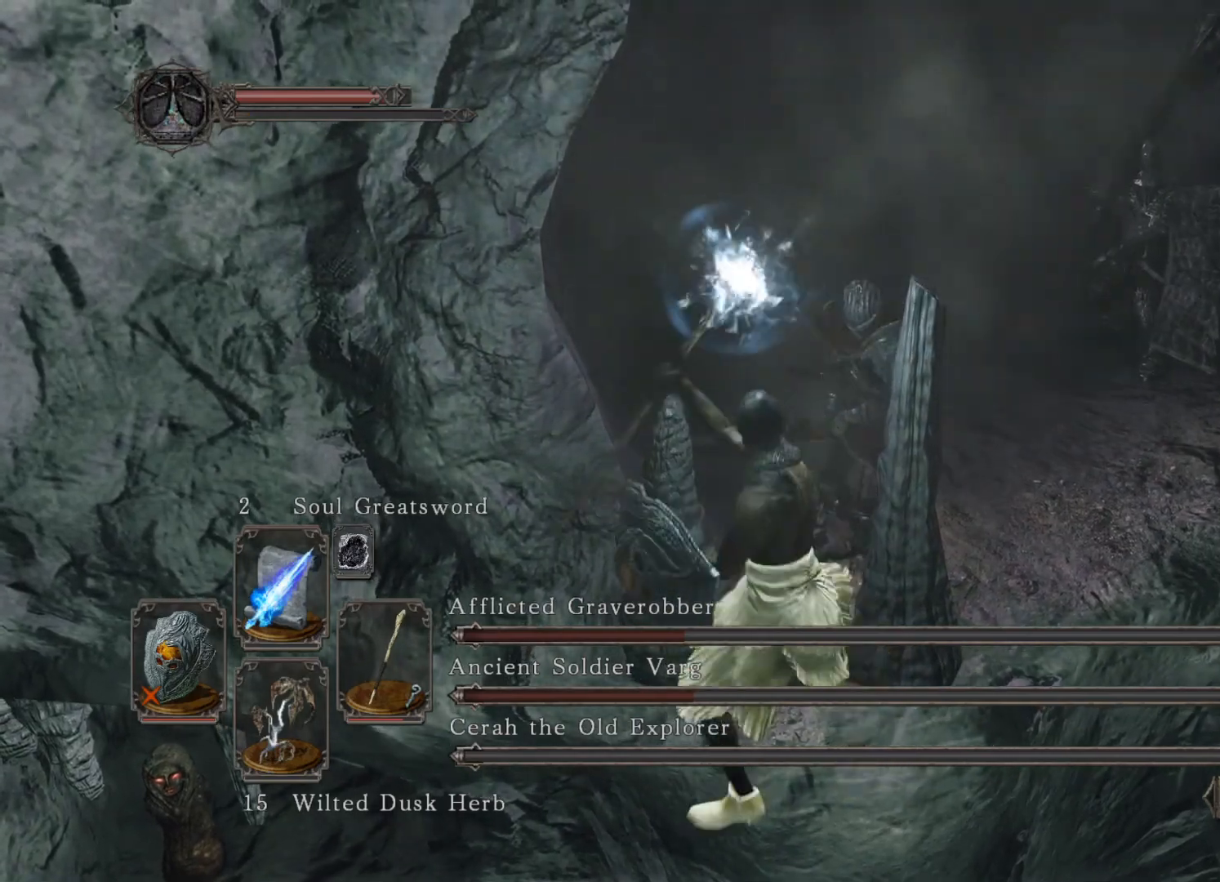
{"buttons": [], "left_stick": "center", "right_stick": "center", "events": []}
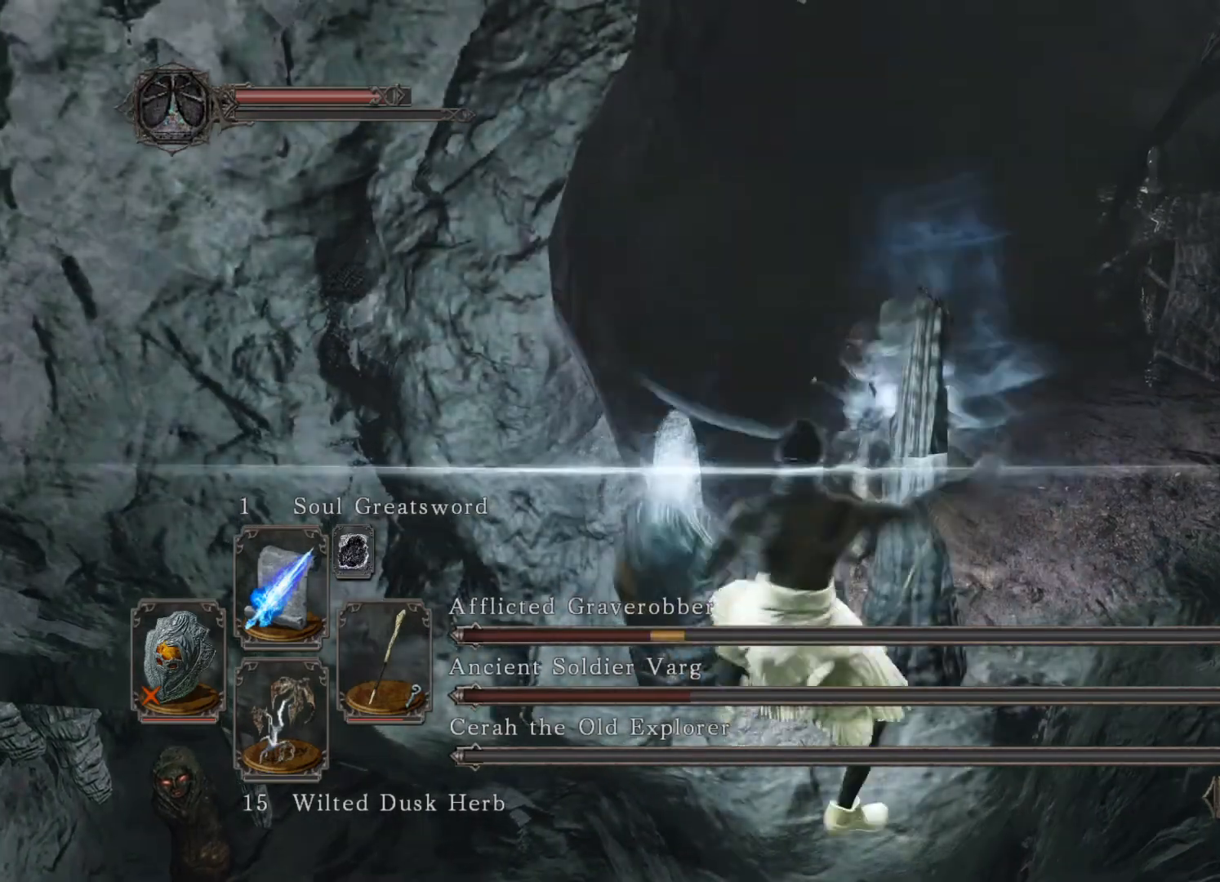
{"buttons": [], "left_stick": "center", "right_stick": "center", "events": []}